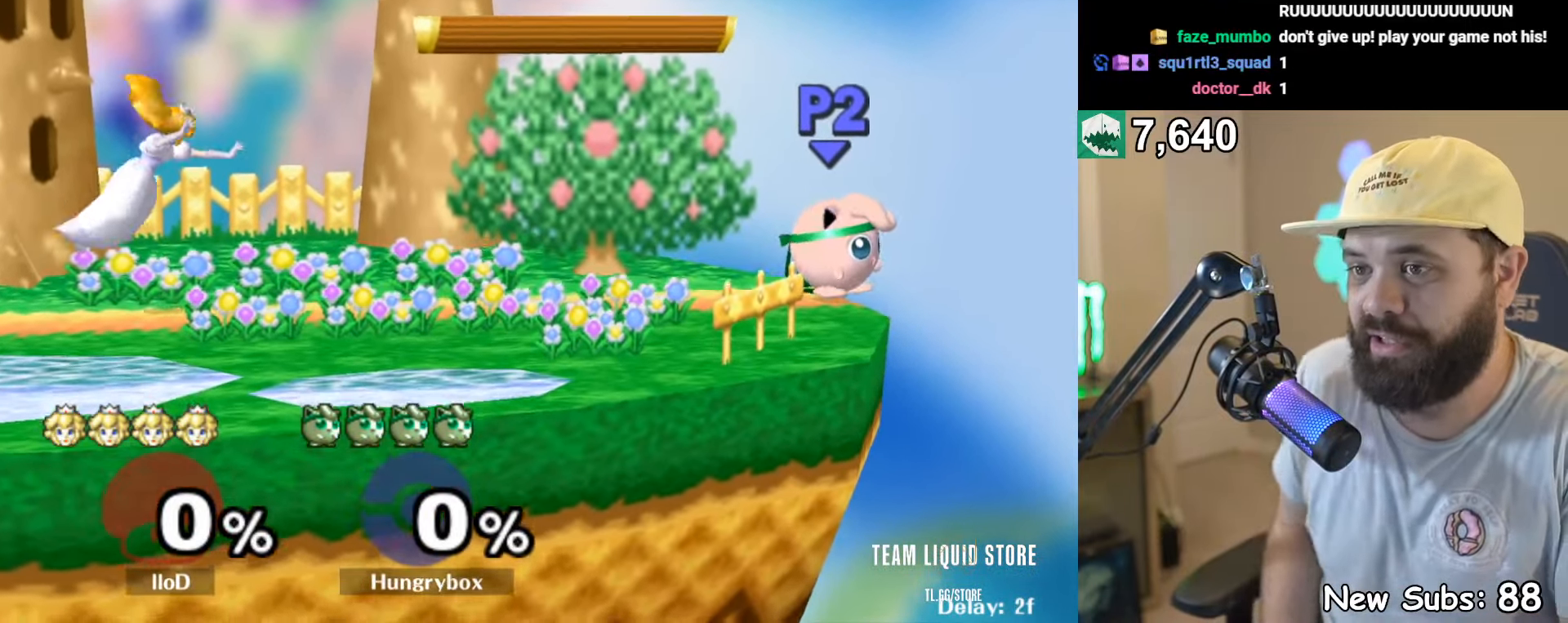
Gameplay with a controller (Nintendo layout); each line is a JSON object with the inputs held at the frame after it. "events" lists button and stick changes between this image and that frame as [ms after this image, input, new state], when the widget could be followed in between. Not read: L3 R3.
{"buttons": ["R1"], "left_stick": "down-left", "right_stick": "center", "events": [[117, "left_stick", "up-left"], [217, "left_stick", "down-left"], [233, "R1", "down"], [333, "R1", "up"], [367, "left_stick", "up"], [450, "left_stick", "down-left"], [500, "R1", "down"]]}
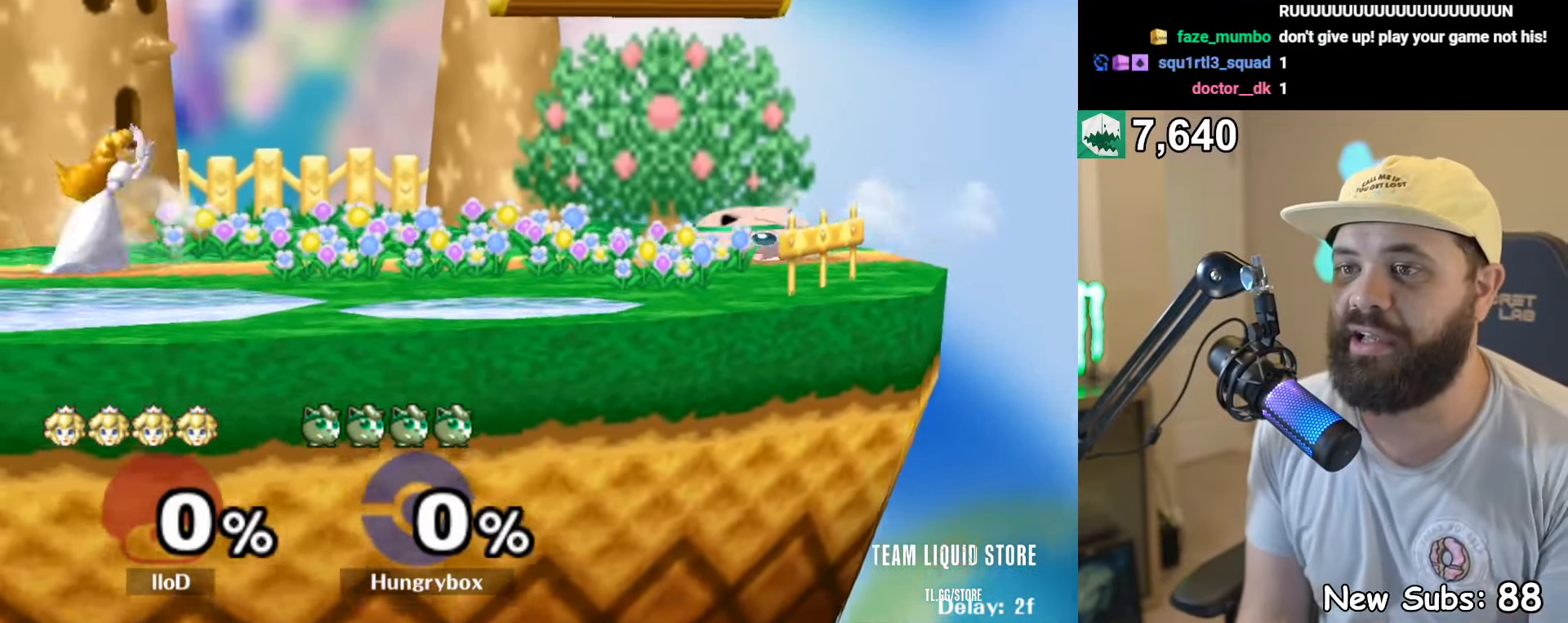
{"buttons": [], "left_stick": "center", "right_stick": "up", "events": [[83, "R1", "up"], [167, "left_stick", "right"], [217, "Y", "down"], [250, "Y", "up"], [350, "left_stick", "left"], [467, "right_stick", "up"], [483, "left_stick", "center"]]}
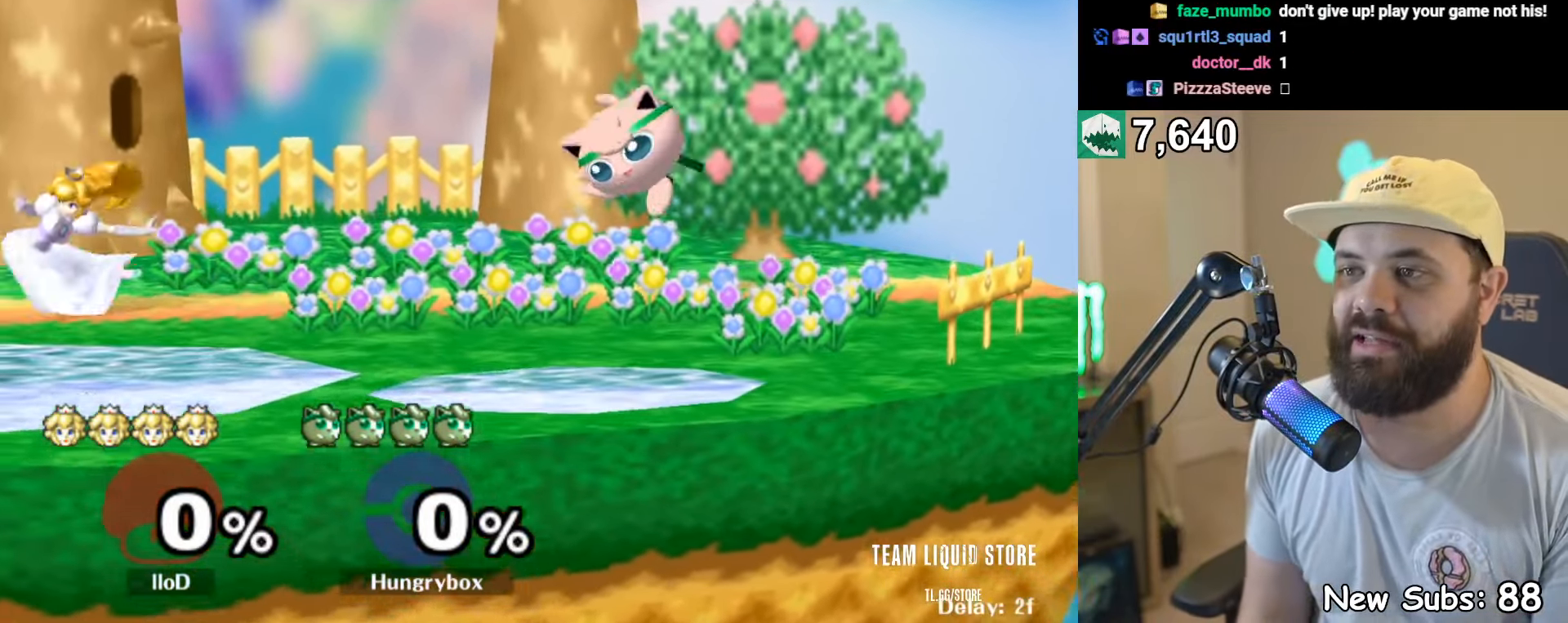
{"buttons": ["R1"], "left_stick": "down-right", "right_stick": "center", "events": [[33, "Z", "down"], [50, "left_stick", "down"], [83, "Z", "up"], [83, "right_stick", "center"], [150, "left_stick", "right"], [167, "Z", "down"], [200, "Z", "up"], [250, "left_stick", "center"], [333, "left_stick", "right"], [483, "R1", "down"], [483, "left_stick", "down-right"]]}
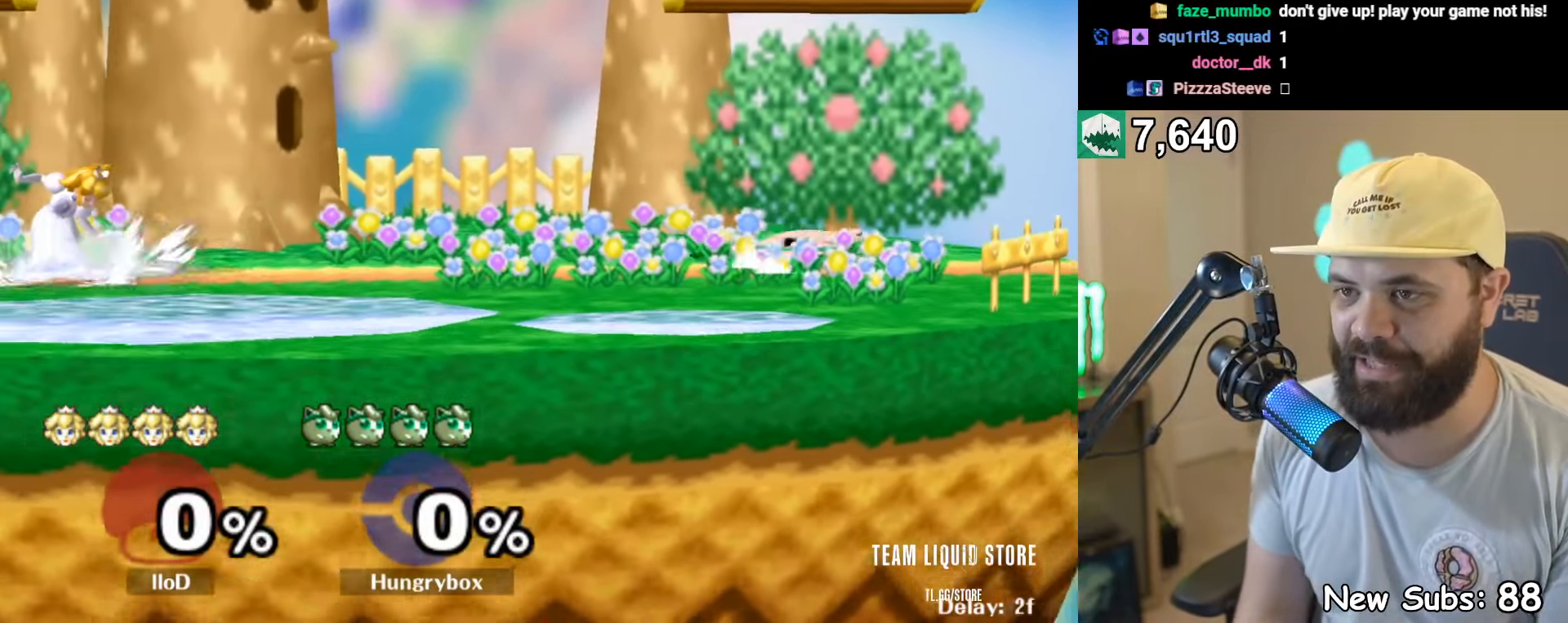
{"buttons": [], "left_stick": "down-right", "right_stick": "center", "events": [[83, "R1", "up"], [150, "left_stick", "up"], [217, "left_stick", "down-left"], [233, "R1", "down"], [333, "R1", "up"], [367, "left_stick", "down-right"], [417, "Y", "down"], [467, "Y", "up"]]}
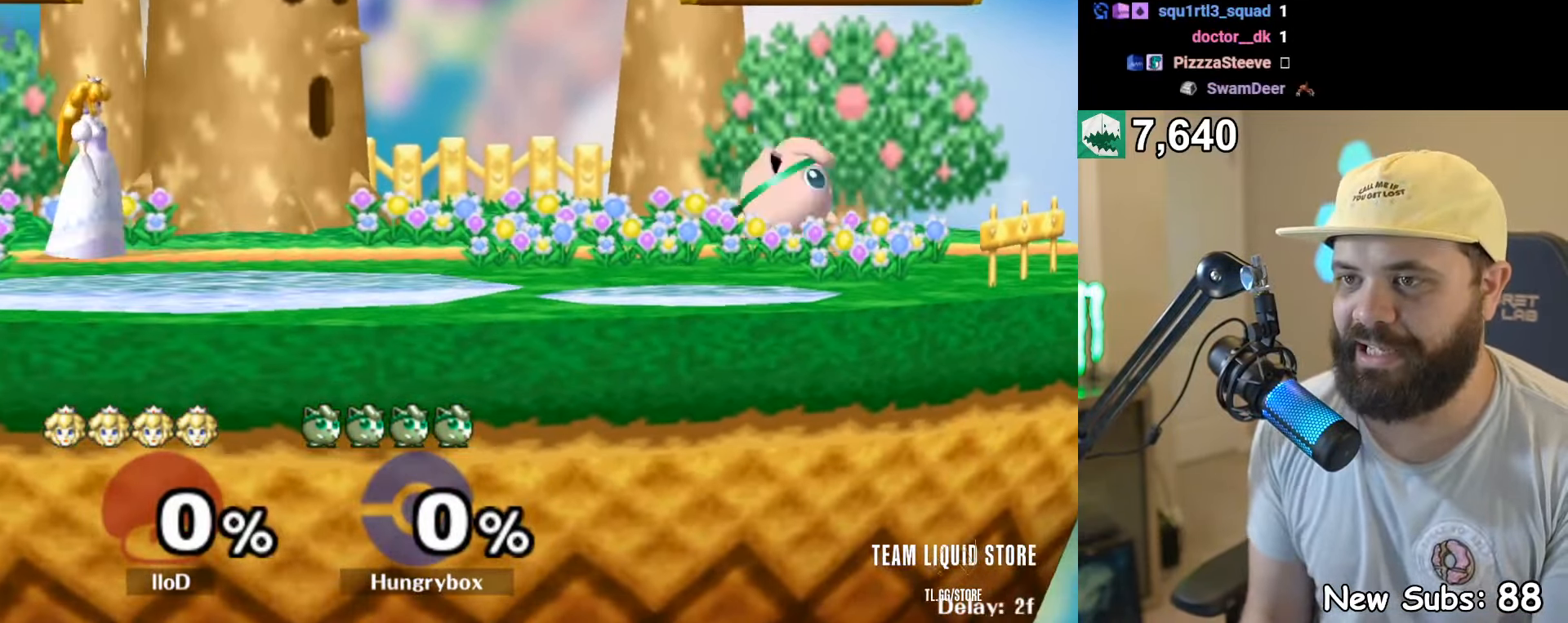
{"buttons": [], "left_stick": "right", "right_stick": "center", "events": [[17, "left_stick", "center"], [67, "left_stick", "left"], [184, "right_stick", "up"], [200, "left_stick", "center"], [234, "Z", "down"], [267, "left_stick", "down"], [267, "right_stick", "center"], [284, "Z", "up"], [350, "Z", "down"], [367, "left_stick", "right"], [434, "Z", "up"]]}
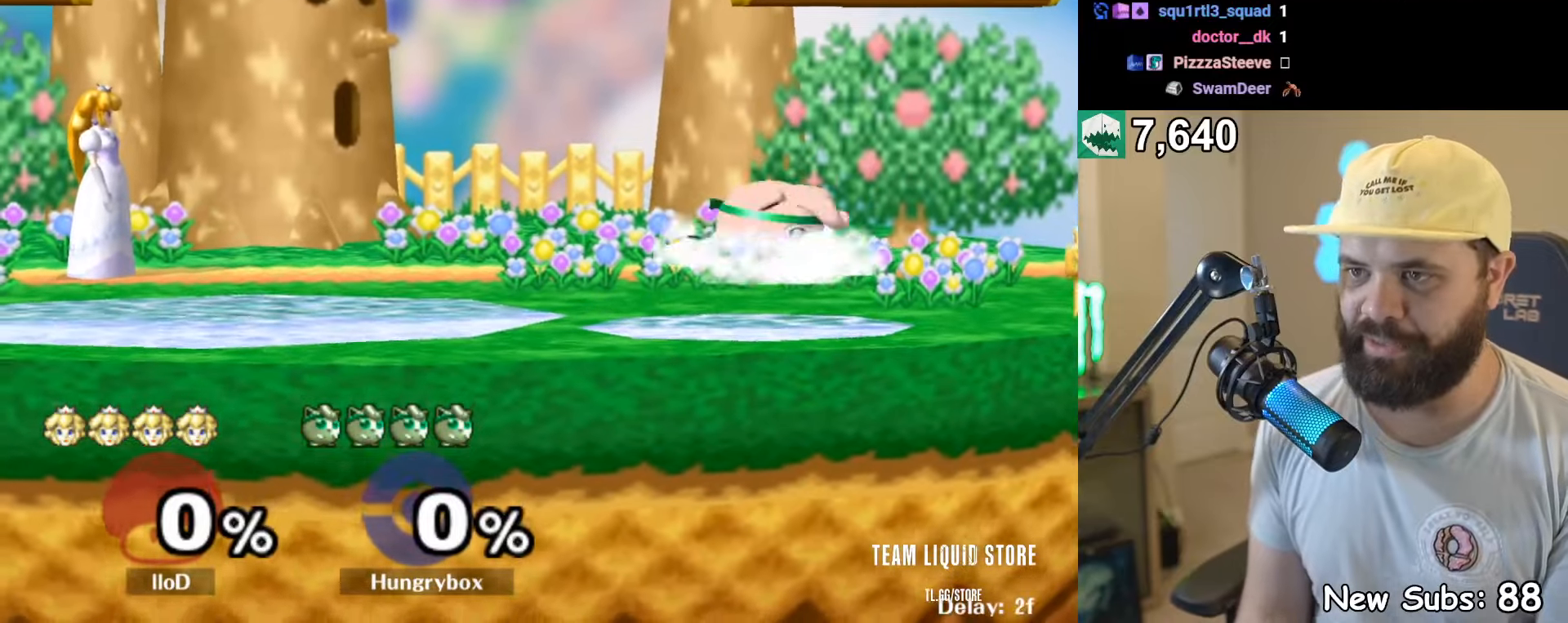
{"buttons": ["R1"], "left_stick": "down-left", "right_stick": "center", "events": [[17, "left_stick", "center"], [67, "left_stick", "right"], [184, "R1", "down"], [184, "left_stick", "down"], [300, "R1", "up"], [350, "left_stick", "up-right"], [450, "R1", "down"], [450, "left_stick", "down-left"]]}
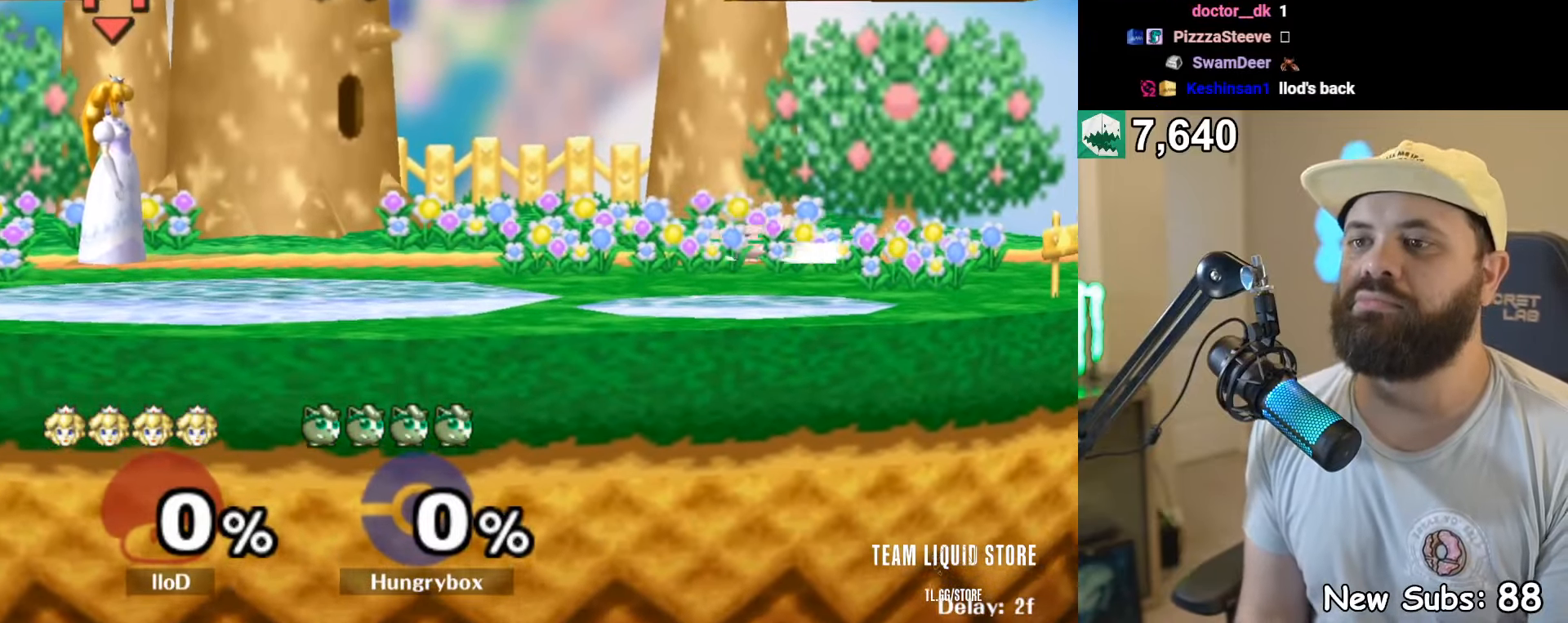
{"buttons": ["R1"], "left_stick": "down-left", "right_stick": "center", "events": [[67, "R1", "up"], [100, "left_stick", "up-right"], [200, "left_stick", "down-left"], [217, "R1", "down"], [317, "R1", "up"], [334, "left_stick", "up"], [467, "R1", "down"], [467, "left_stick", "down-left"]]}
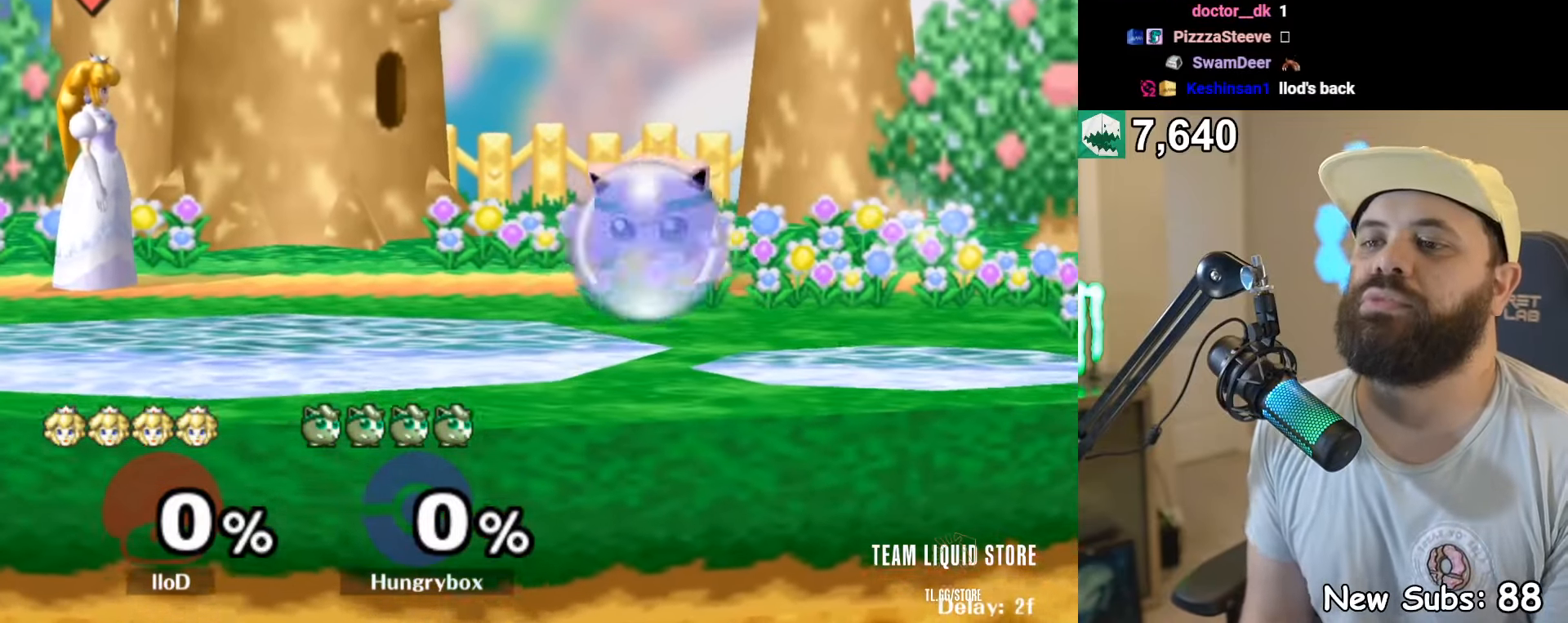
{"buttons": ["Z"], "left_stick": "center", "right_stick": "down", "events": [[67, "R1", "up"], [100, "left_stick", "right"], [167, "Y", "down"], [200, "Y", "up"], [334, "left_stick", "left"], [434, "right_stick", "up"], [467, "Z", "down"], [500, "left_stick", "center"], [500, "right_stick", "down"]]}
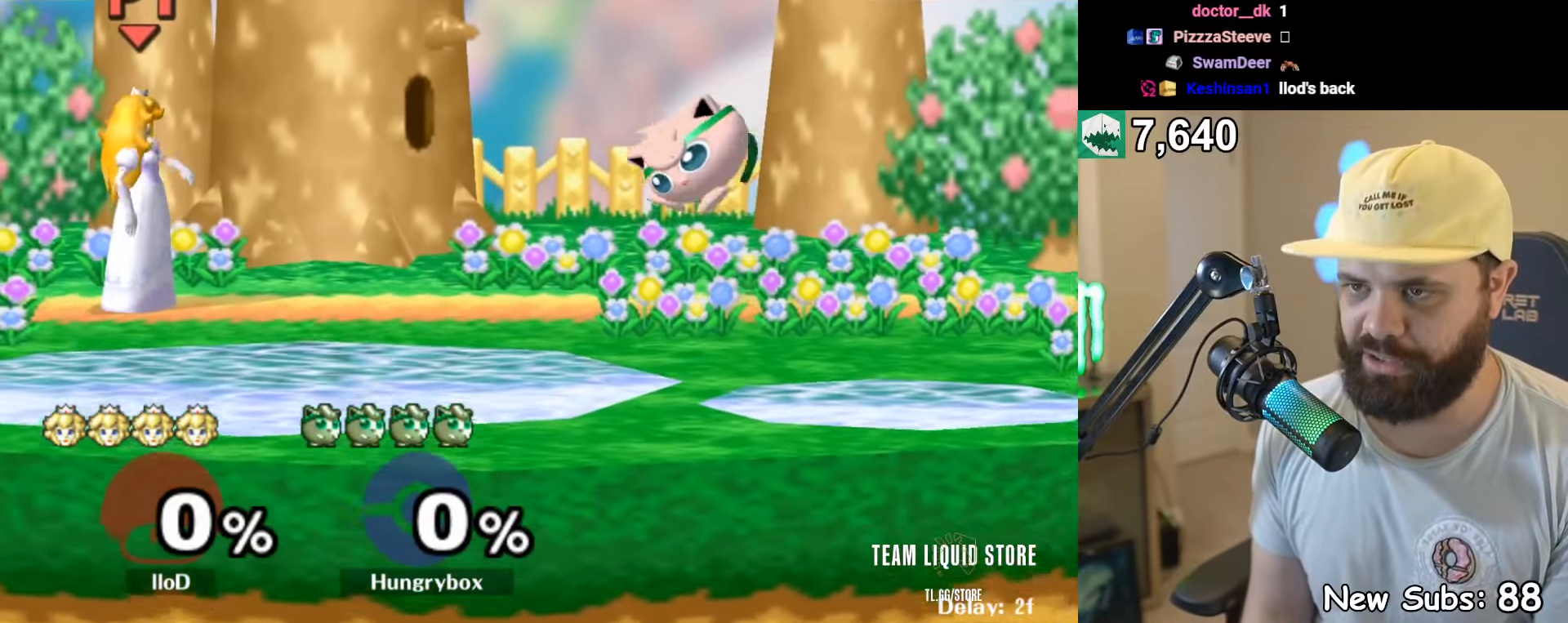
{"buttons": ["R1"], "left_stick": "down-right", "right_stick": "center", "events": [[34, "Z", "up"], [34, "left_stick", "down"], [34, "right_stick", "center"], [84, "Z", "down"], [134, "left_stick", "right"], [167, "Z", "up"], [234, "left_stick", "center"], [284, "left_stick", "right"], [417, "R1", "down"], [417, "left_stick", "down-right"]]}
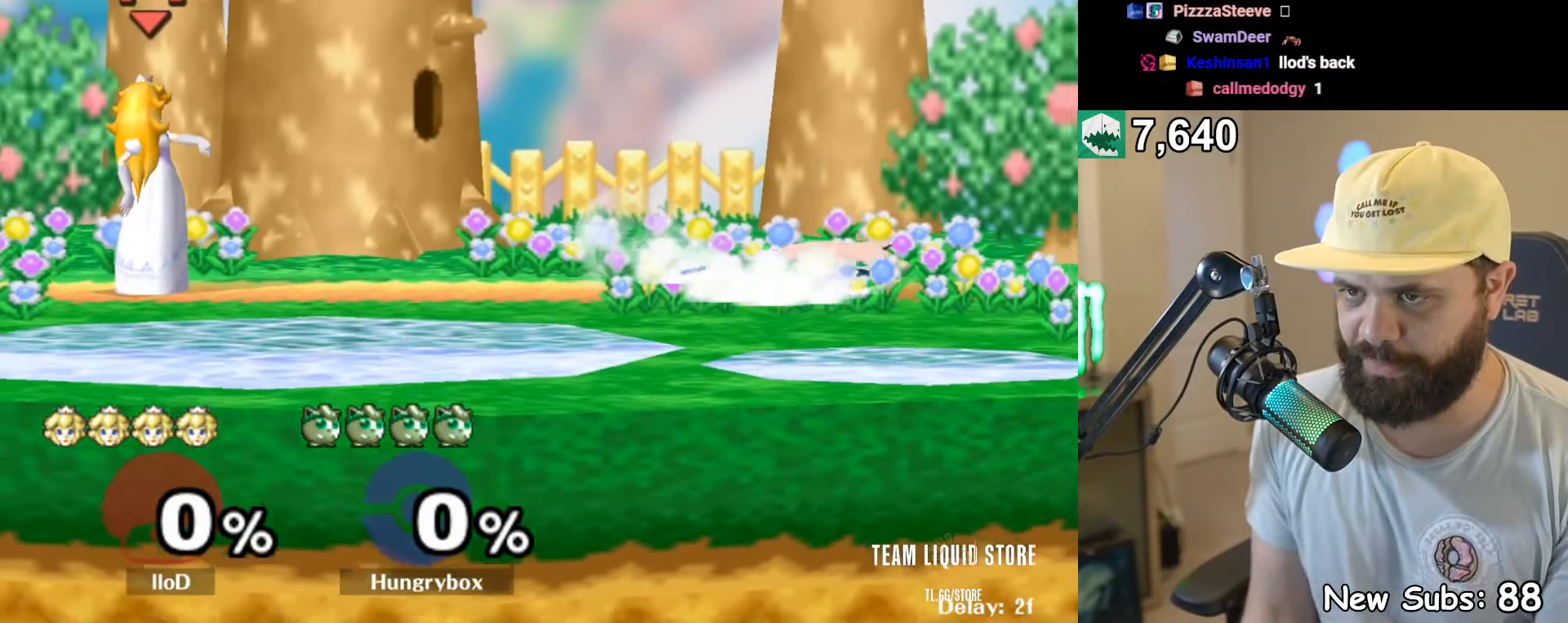
{"buttons": ["R1"], "left_stick": "down-left", "right_stick": "center", "events": [[34, "R1", "up"], [67, "left_stick", "up-right"], [167, "left_stick", "down-left"], [184, "R1", "down"], [300, "R1", "up"], [317, "left_stick", "up-right"], [400, "left_stick", "down-left"], [417, "R1", "down"], [450, "Y", "down"], [500, "Y", "up"]]}
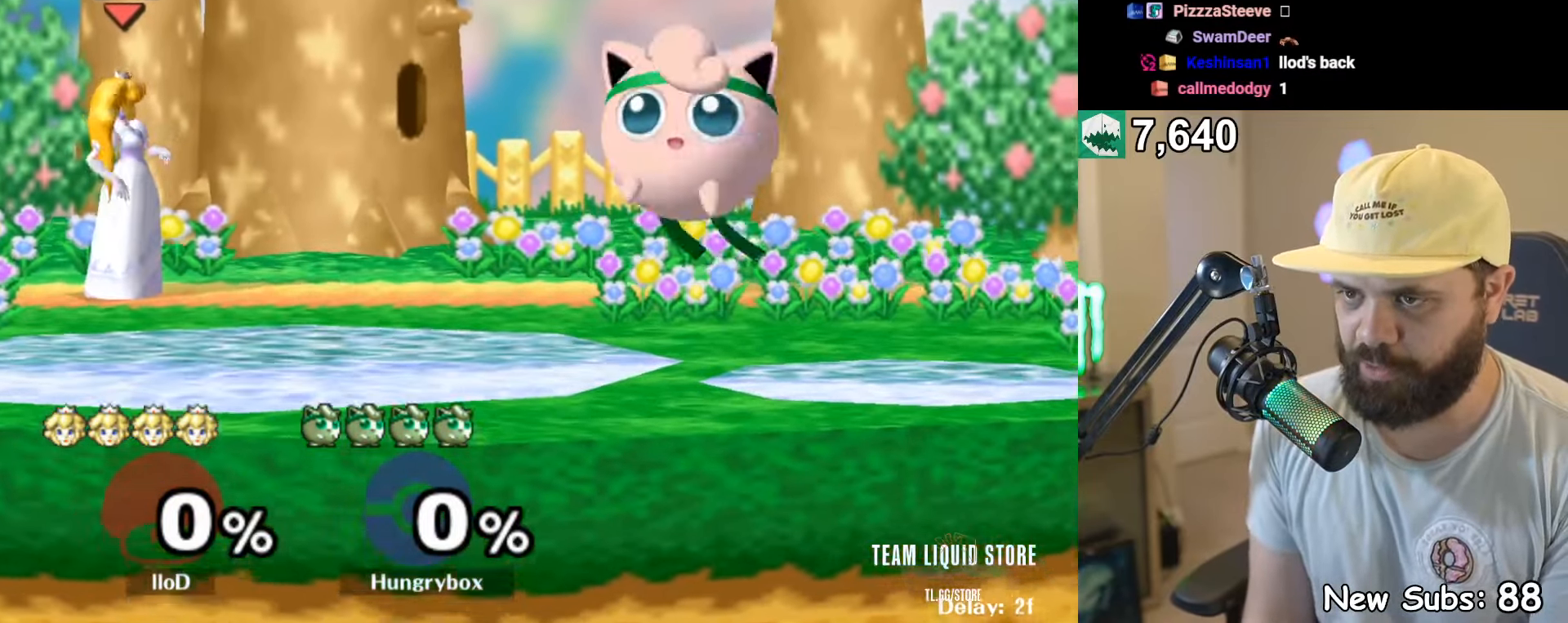
{"buttons": [], "left_stick": "down", "right_stick": "up", "events": [[17, "R1", "up"], [67, "left_stick", "right"], [84, "Y", "down"], [150, "Y", "up"], [250, "left_stick", "left"], [400, "left_stick", "center"], [467, "left_stick", "down"], [500, "right_stick", "up"]]}
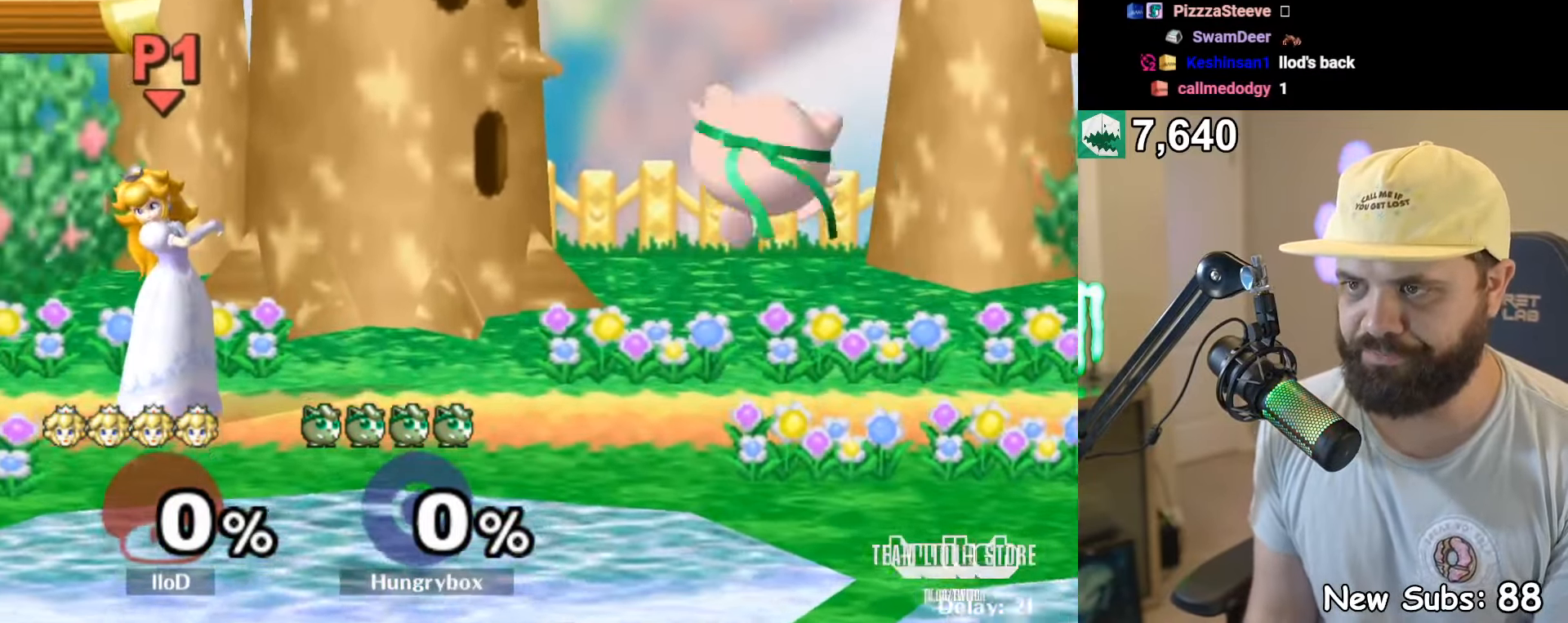
{"buttons": ["R1"], "left_stick": "down-right", "right_stick": "center", "events": [[84, "right_stick", "center"], [167, "Z", "down"], [250, "Z", "up"], [267, "left_stick", "center"], [367, "left_stick", "right"], [467, "R1", "down"], [467, "left_stick", "down-right"]]}
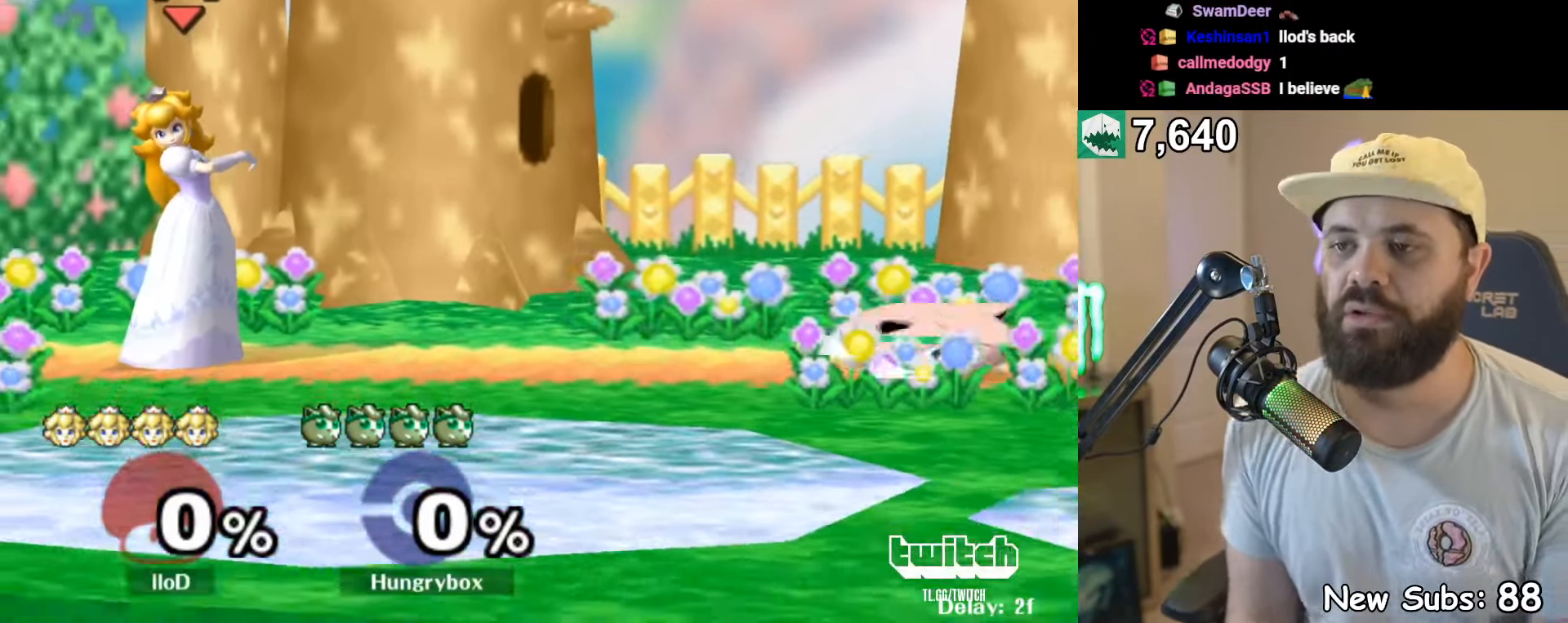
{"buttons": ["R1"], "left_stick": "down-right", "right_stick": "center", "events": [[50, "left_stick", "down"], [100, "R1", "up"], [167, "left_stick", "up"], [234, "R1", "down"], [250, "left_stick", "down"], [350, "R1", "up"], [384, "left_stick", "right"], [484, "R1", "down"], [500, "left_stick", "down-right"]]}
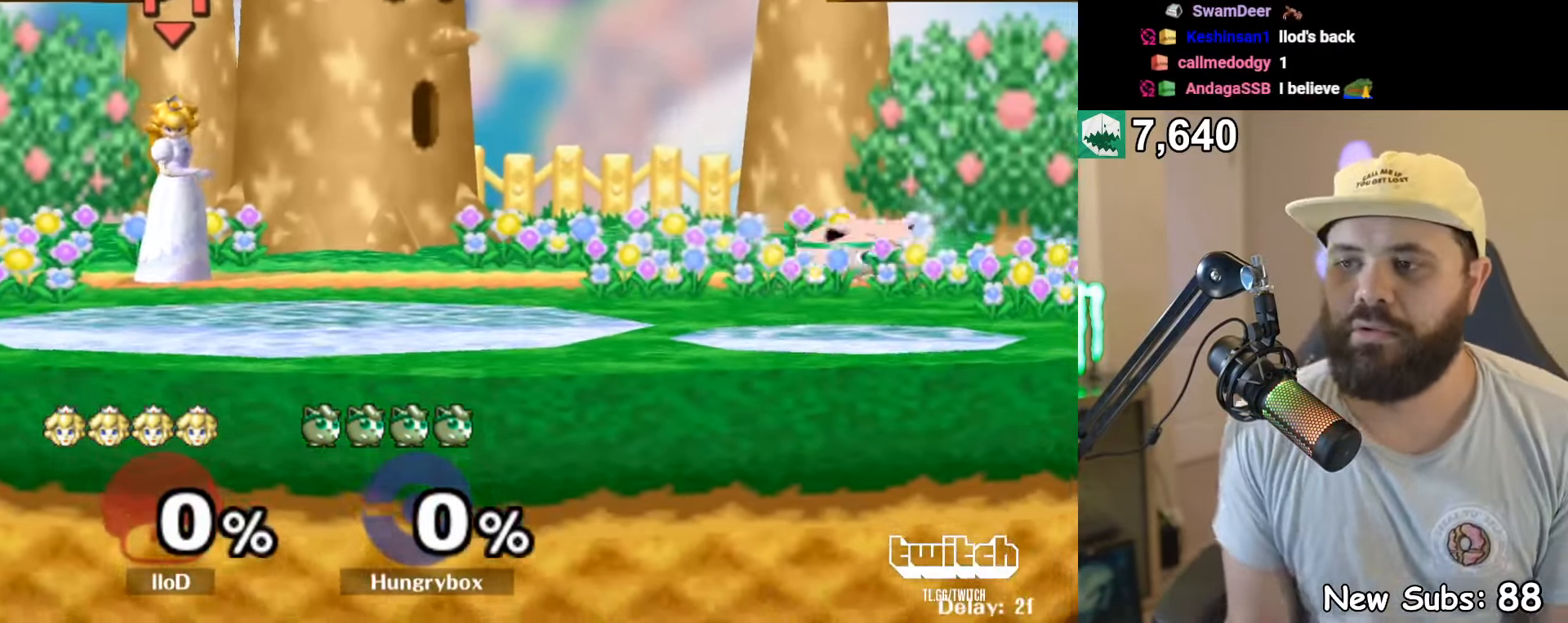
{"buttons": [], "left_stick": "left", "right_stick": "up", "events": [[100, "R1", "up"], [100, "left_stick", "center"], [150, "left_stick", "right"], [200, "Y", "down"], [250, "Y", "up"], [350, "left_stick", "left"], [467, "right_stick", "up"]]}
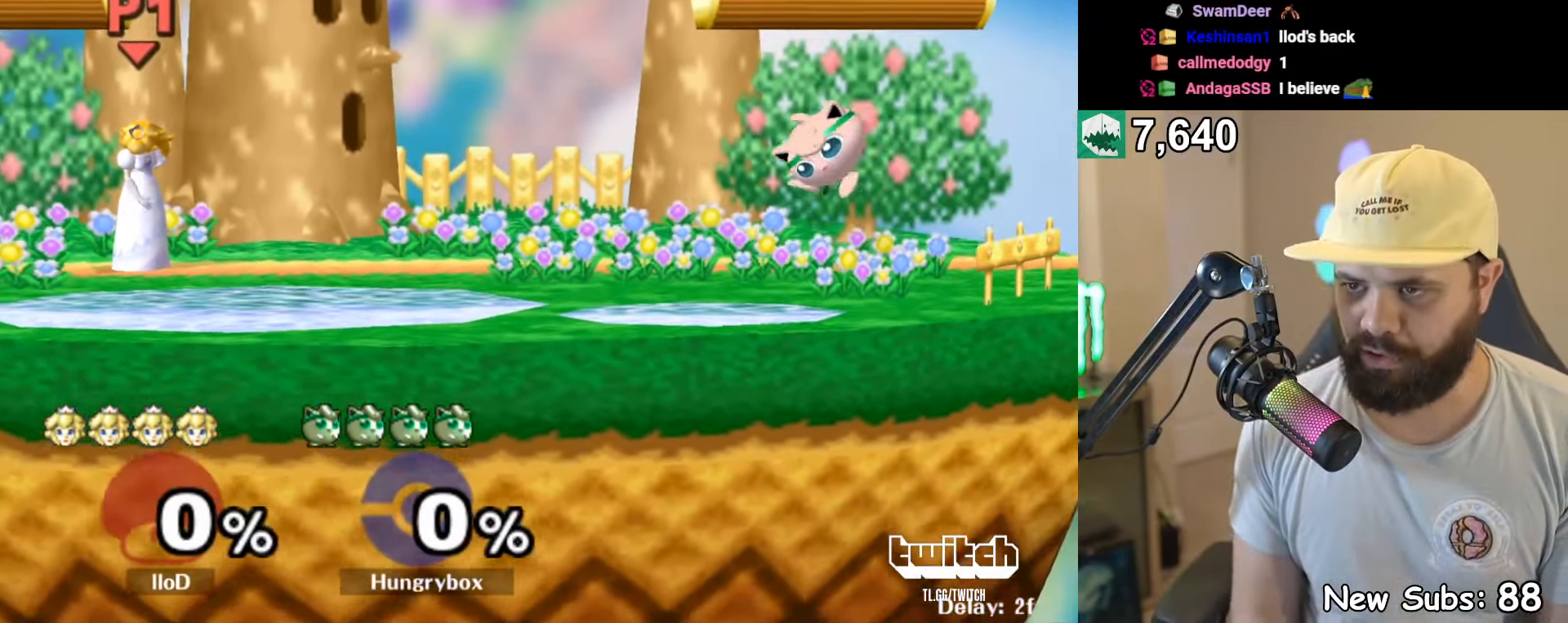
{"buttons": ["R1"], "left_stick": "down-left", "right_stick": "center", "events": [[50, "left_stick", "down"], [50, "right_stick", "center"], [134, "Z", "down"], [167, "left_stick", "right"], [200, "Z", "up"], [250, "left_stick", "center"], [316, "left_stick", "right"], [383, "left_stick", "up"], [433, "R1", "down"], [433, "left_stick", "down-left"]]}
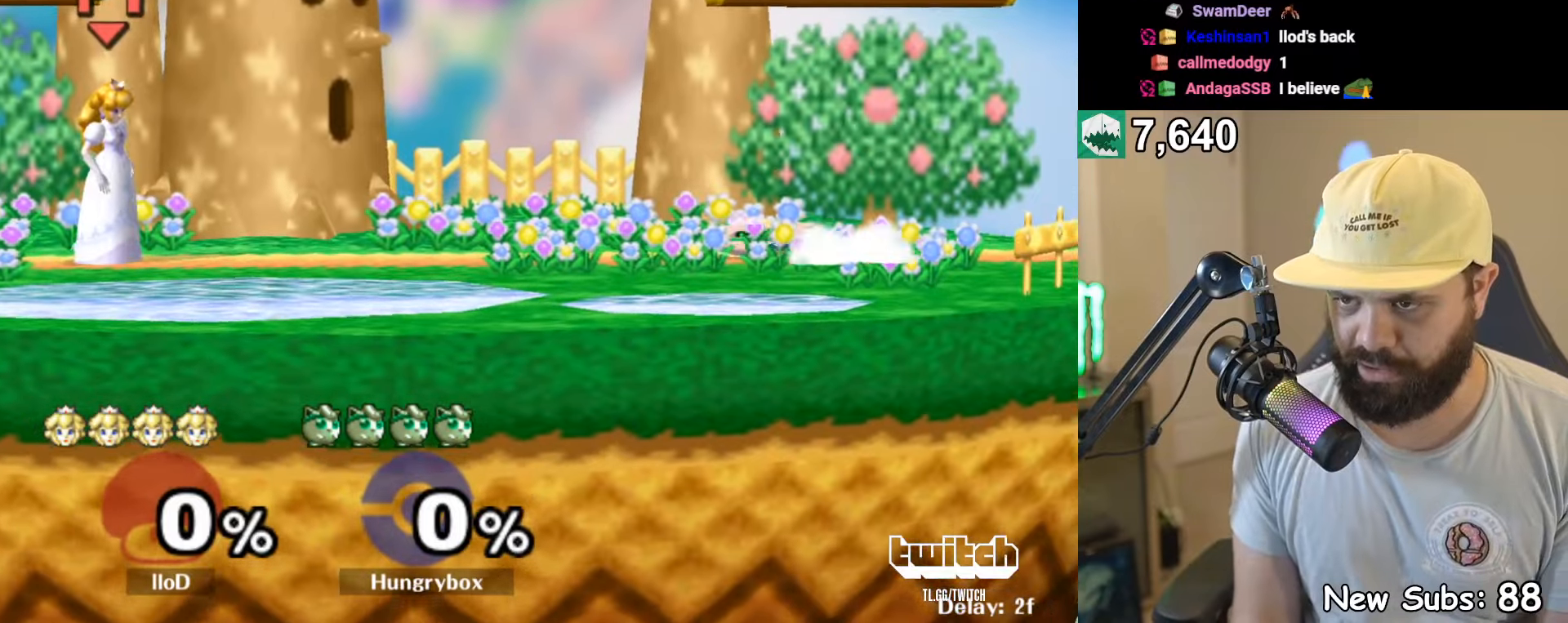
{"buttons": [], "left_stick": "left", "right_stick": "center", "events": [[50, "R1", "up"], [66, "left_stick", "up-right"], [150, "left_stick", "left"], [166, "R1", "down"], [200, "left_stick", "down-left"], [300, "R1", "up"], [333, "left_stick", "right"], [400, "Y", "down"], [416, "Y", "up"], [500, "left_stick", "left"]]}
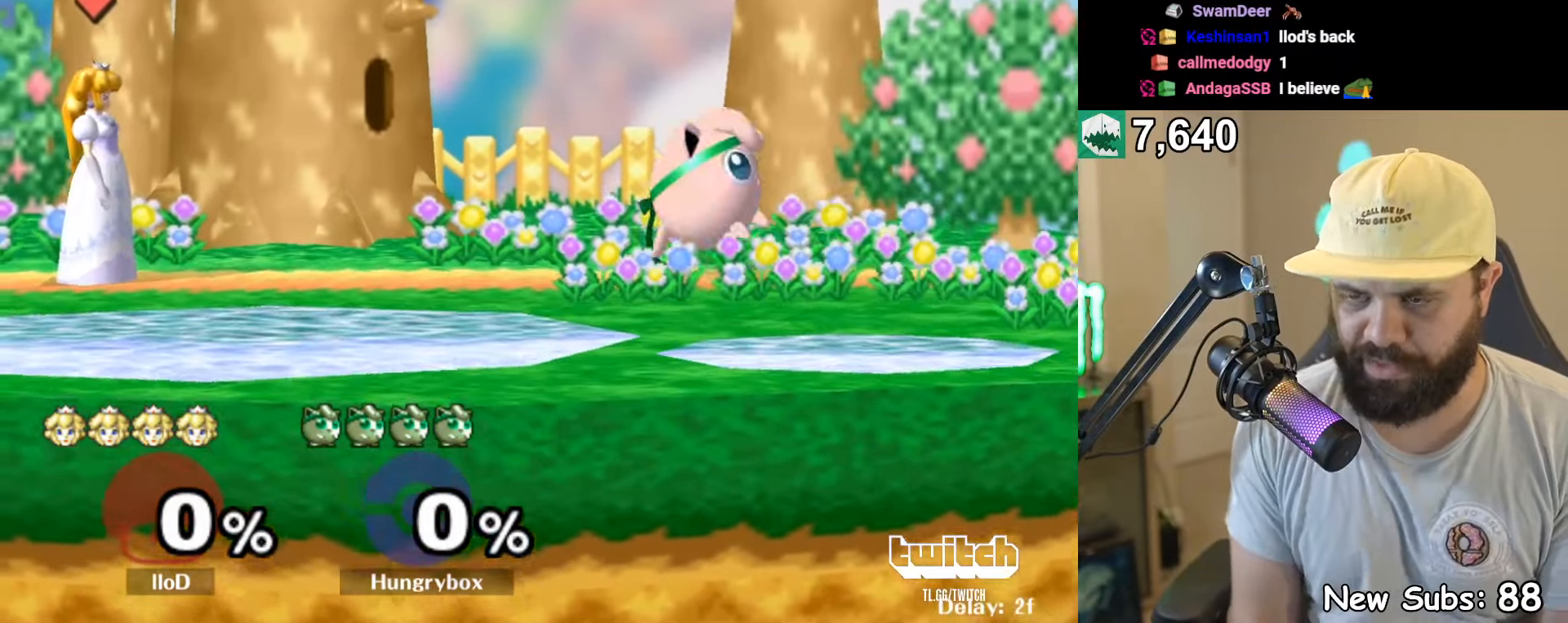
{"buttons": [], "left_stick": "right", "right_stick": "center", "events": [[116, "right_stick", "up"], [166, "left_stick", "center"], [216, "right_stick", "center"], [233, "left_stick", "down"], [283, "Z", "down"], [333, "left_stick", "right"], [350, "Z", "up"]]}
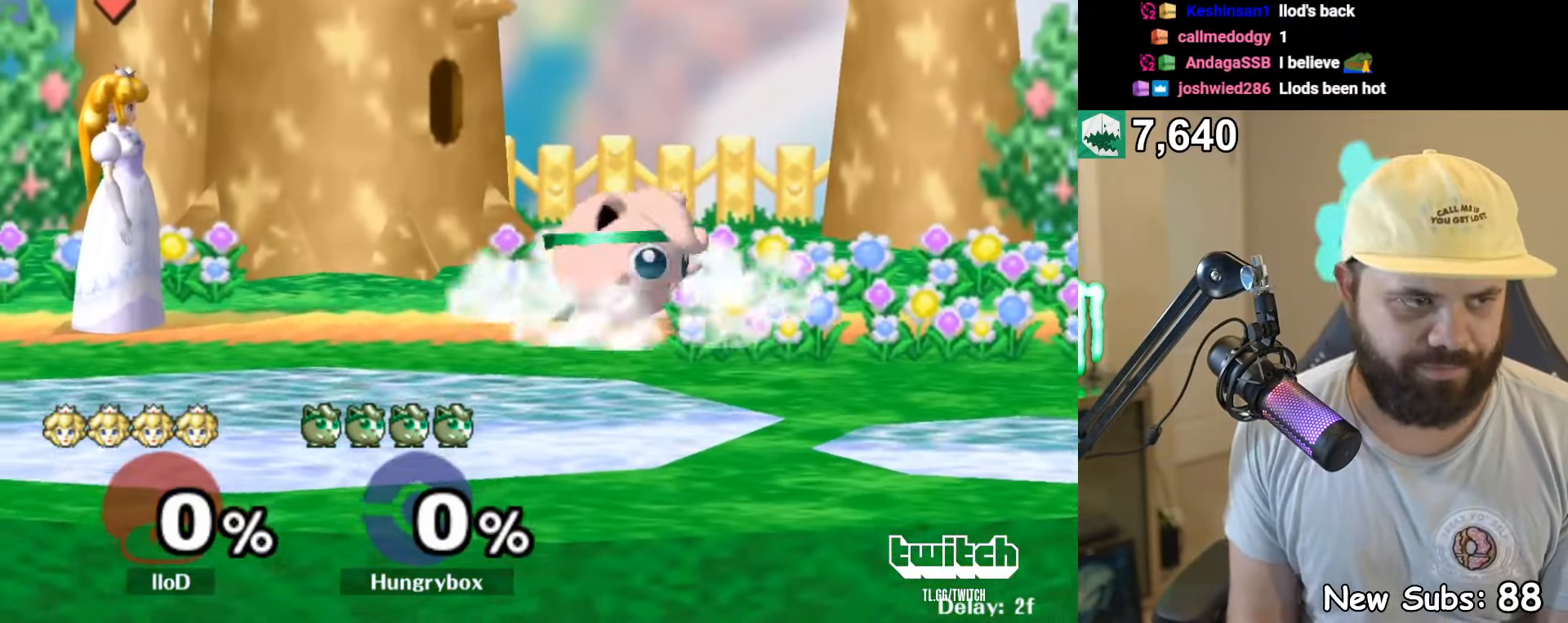
{"buttons": [], "left_stick": "up-right", "right_stick": "center", "events": [[100, "left_stick", "down-right"], [116, "R1", "down"], [216, "R1", "up"], [250, "left_stick", "up-right"], [366, "R1", "down"], [366, "left_stick", "down-right"], [466, "R1", "up"], [500, "left_stick", "up-right"]]}
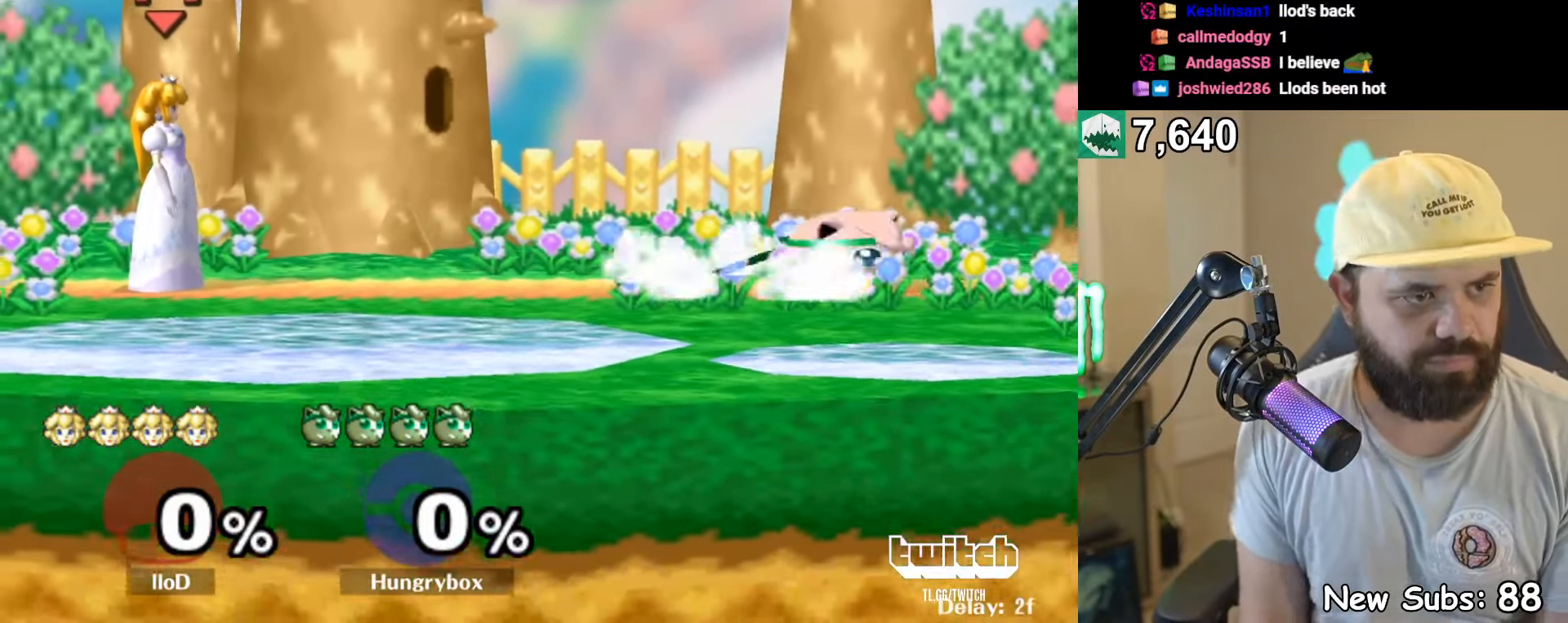
{"buttons": [], "left_stick": "down", "right_stick": "center", "events": [[116, "R1", "down"], [133, "left_stick", "down"], [216, "R1", "up"], [283, "left_stick", "up-right"], [366, "R1", "down"], [366, "left_stick", "down-left"], [483, "R1", "up"], [500, "left_stick", "down"]]}
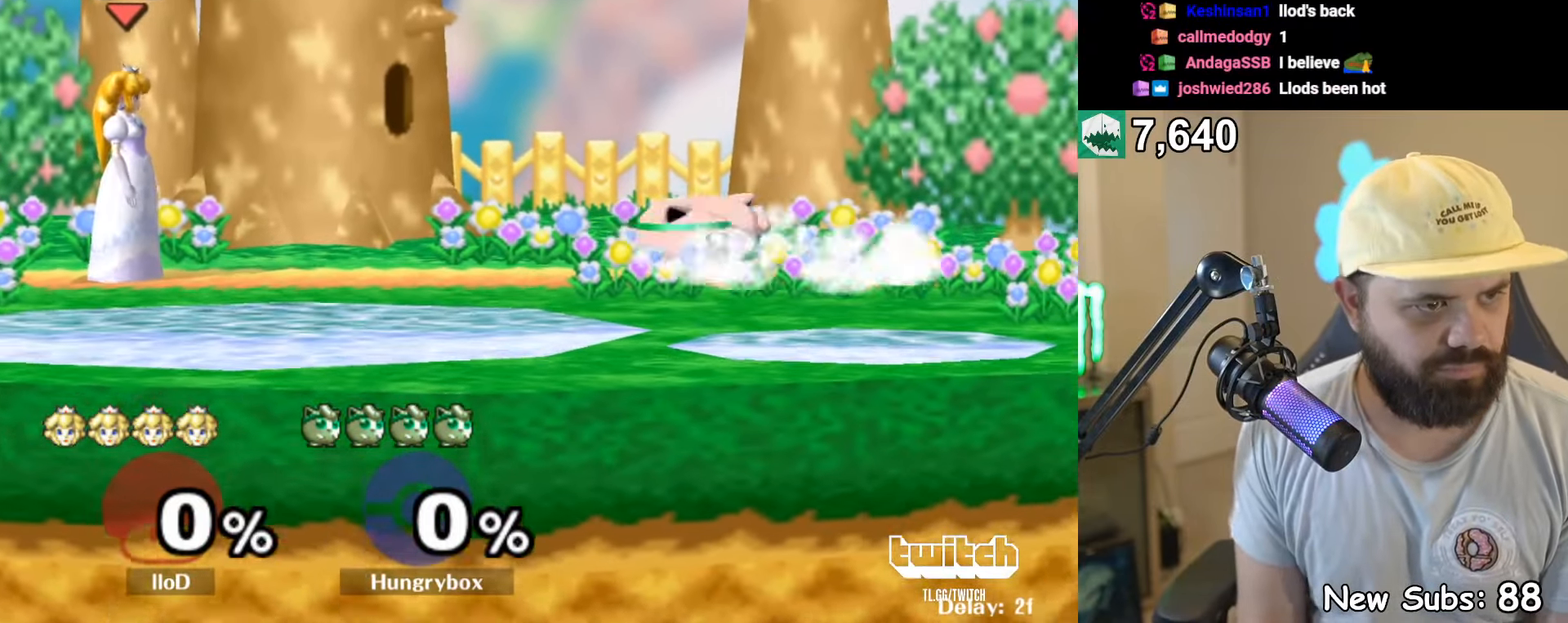
{"buttons": [], "left_stick": "left", "right_stick": "center", "events": [[16, "left_stick", "down-left"], [33, "left_stick", "up-right"], [100, "left_stick", "down-left"], [116, "R1", "down"], [233, "R1", "up"], [283, "left_stick", "right"], [333, "Y", "down"], [383, "Y", "up"], [450, "left_stick", "left"]]}
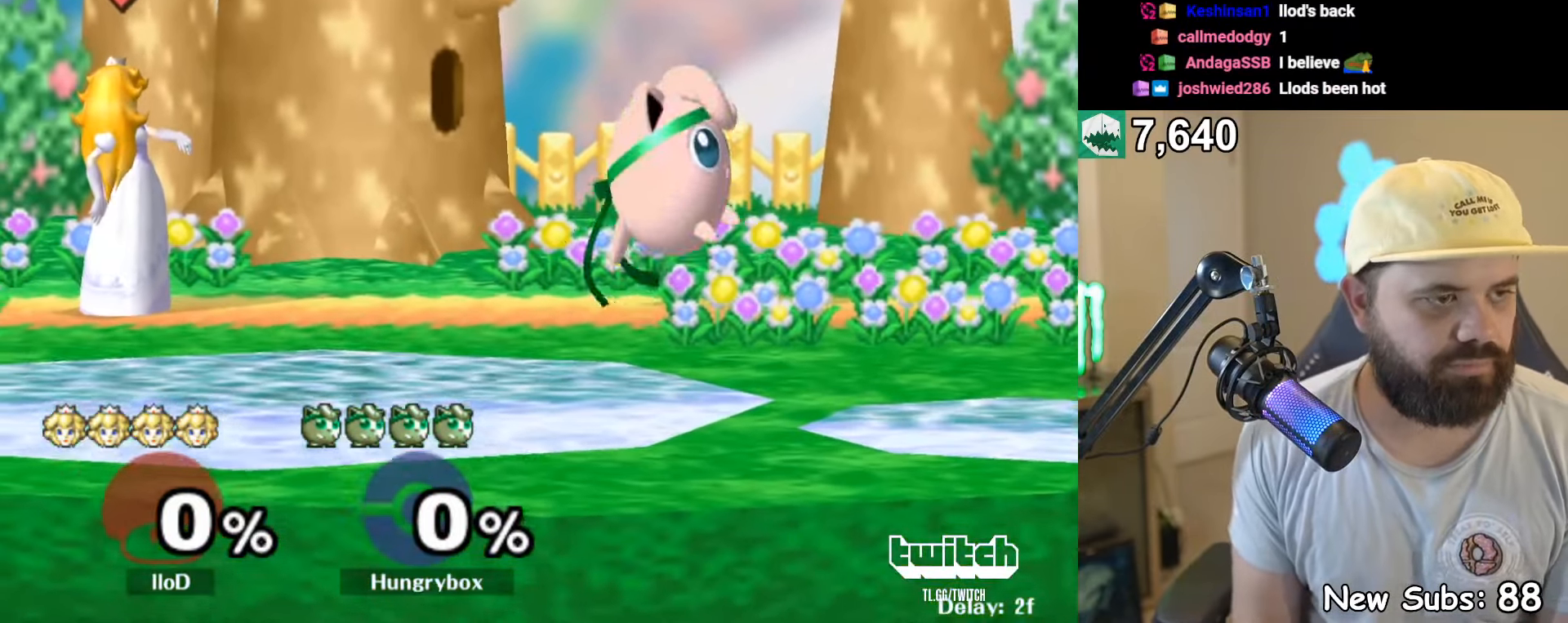
{"buttons": [], "left_stick": "up-right", "right_stick": "center", "events": [[66, "right_stick", "up"], [116, "Z", "down"], [116, "left_stick", "center"], [133, "right_stick", "center"], [166, "Z", "up"], [166, "left_stick", "down"], [233, "Z", "down"], [266, "left_stick", "right"], [316, "Z", "up"], [350, "left_stick", "center"], [433, "left_stick", "right"], [483, "left_stick", "up-right"]]}
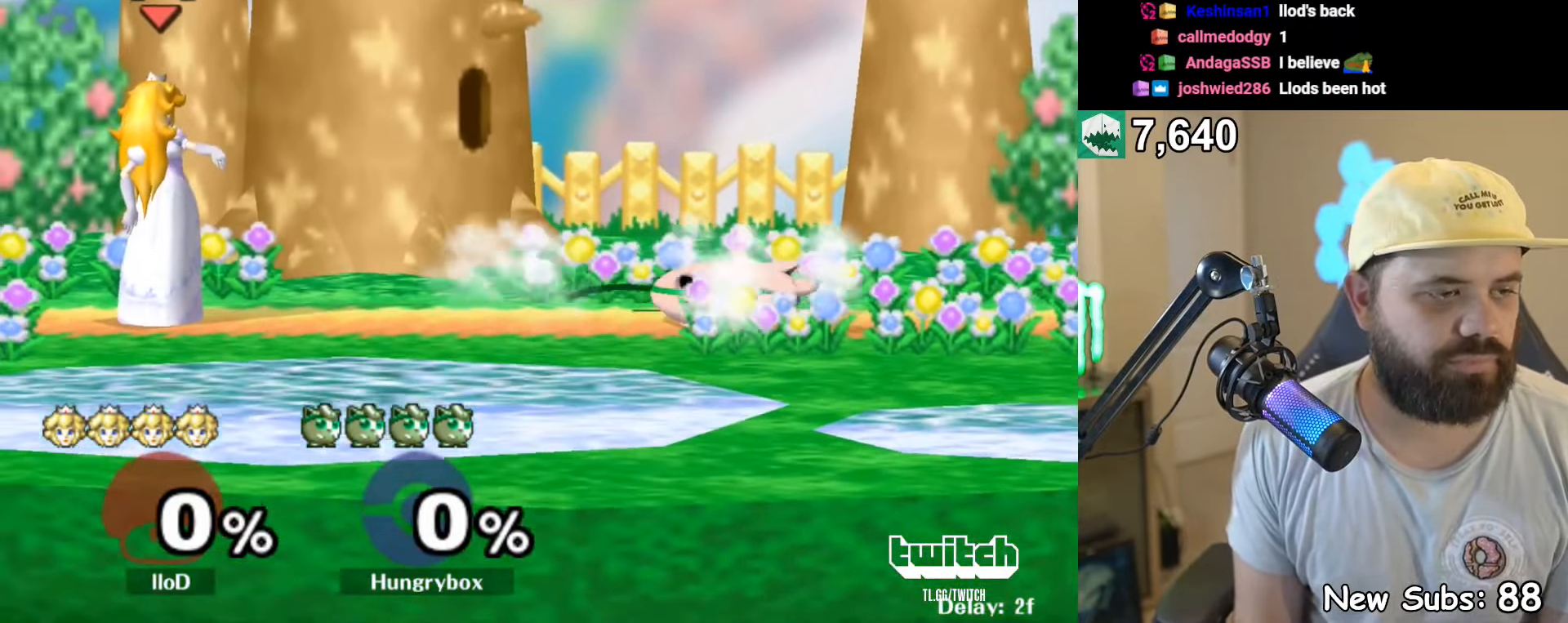
{"buttons": [], "left_stick": "right", "right_stick": "center", "events": [[66, "R1", "down"], [66, "left_stick", "right"], [166, "R1", "up"], [183, "left_stick", "up-right"], [316, "R1", "down"], [316, "left_stick", "down-left"], [416, "R1", "up"], [483, "left_stick", "right"]]}
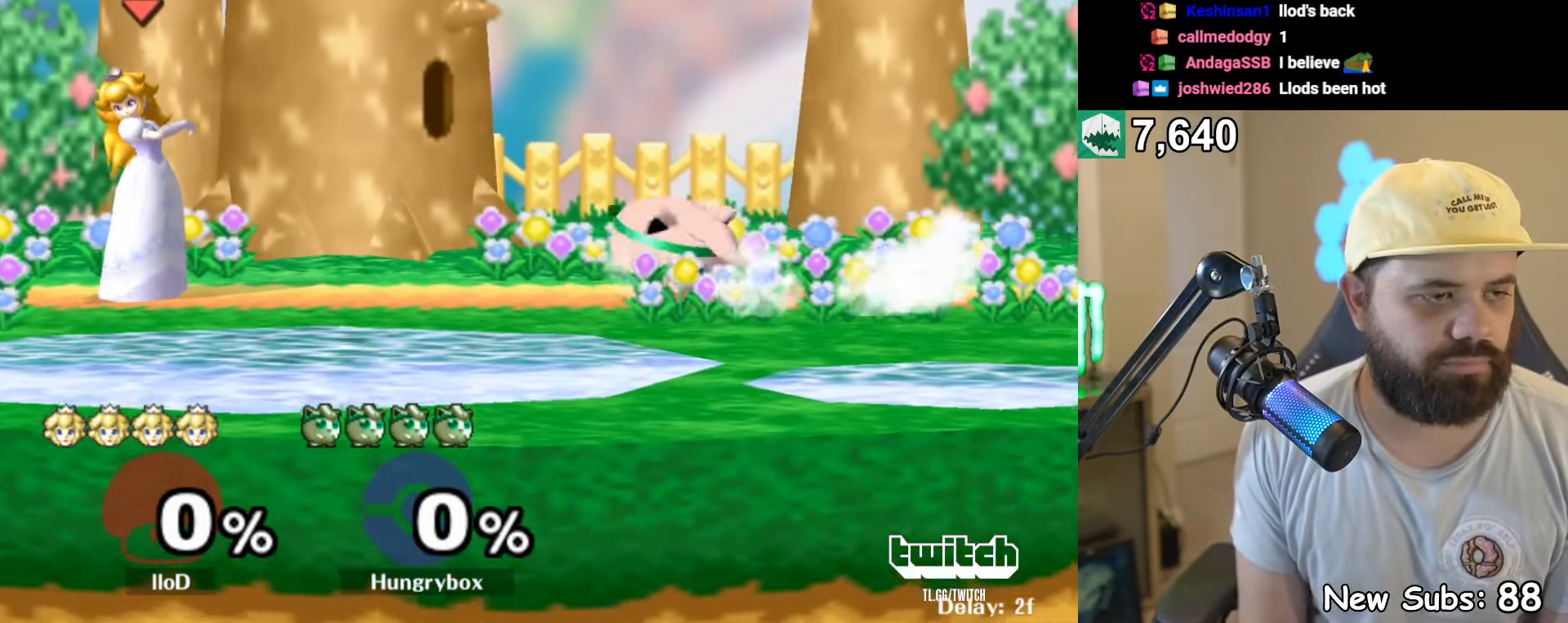
{"buttons": [], "left_stick": "down-right", "right_stick": "center", "events": [[50, "left_stick", "left"], [116, "left_stick", "right"], [216, "left_stick", "left"], [300, "left_stick", "up"], [366, "R1", "down"], [383, "left_stick", "down-right"], [466, "R1", "up"]]}
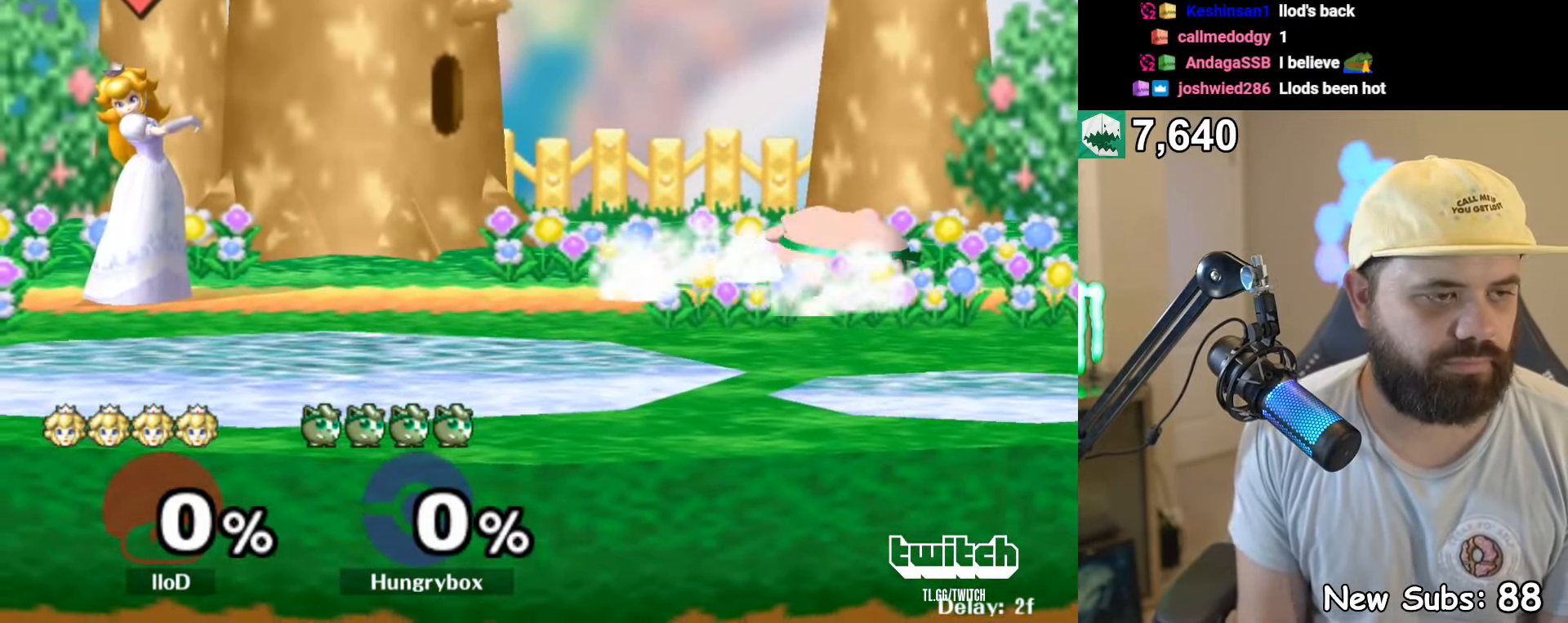
{"buttons": [], "left_stick": "center", "right_stick": "center", "events": [[16, "left_stick", "up-right"], [133, "R1", "down"], [133, "left_stick", "down-left"], [250, "R1", "up"], [283, "left_stick", "center"]]}